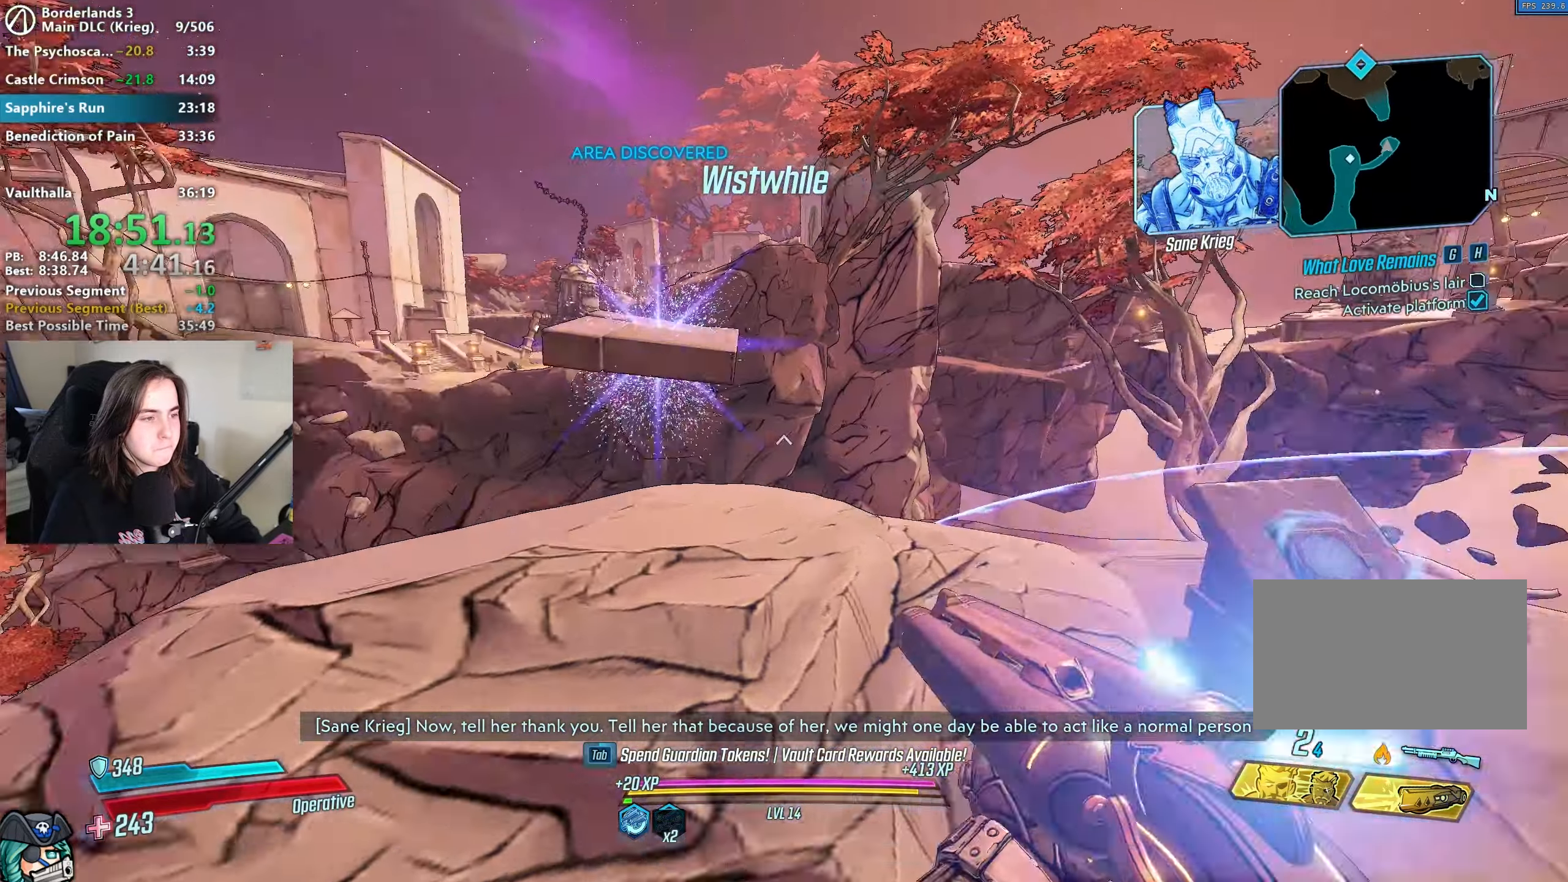
Gameplay with keyboard and mouse; each line is a JSON object with the keys and mouse buttons held at the frame after it. "events" lists presses ("down") and releases ("up") of "1", "a", "alt", "b", "c", "caps_lock", "ctrl", "d", "down", "e", "escape", "f", "g", "left", "q", "r", "right", "s", "shift", "space", "t", "tab", "up", "v", "w", "x", "z", "mouse_left", "mouse_wheel", "mouse_right", "mouse_mb4" and "mouse_mb5" between this image and that frame as [ms after this image, input, new state], when the widget could be followed in between. "mouse_left", "mouse_wheel", "mouse_right", "mouse_mb4", "mouse_mb5" = the "left", "wheel", "right", "mb4", "mb5" buttons of the "mouse" list. No other keys are recorded. "wheel" means that the mouse wheel is clicked or scrolled. Not read: mouse_move.
{"keys": ["w"], "mouse": [], "events": [[33, "a", "up"], [33, "shift", "up"], [67, "space", "down"], [167, "space", "up"], [367, "a", "down"], [500, "a", "up"]]}
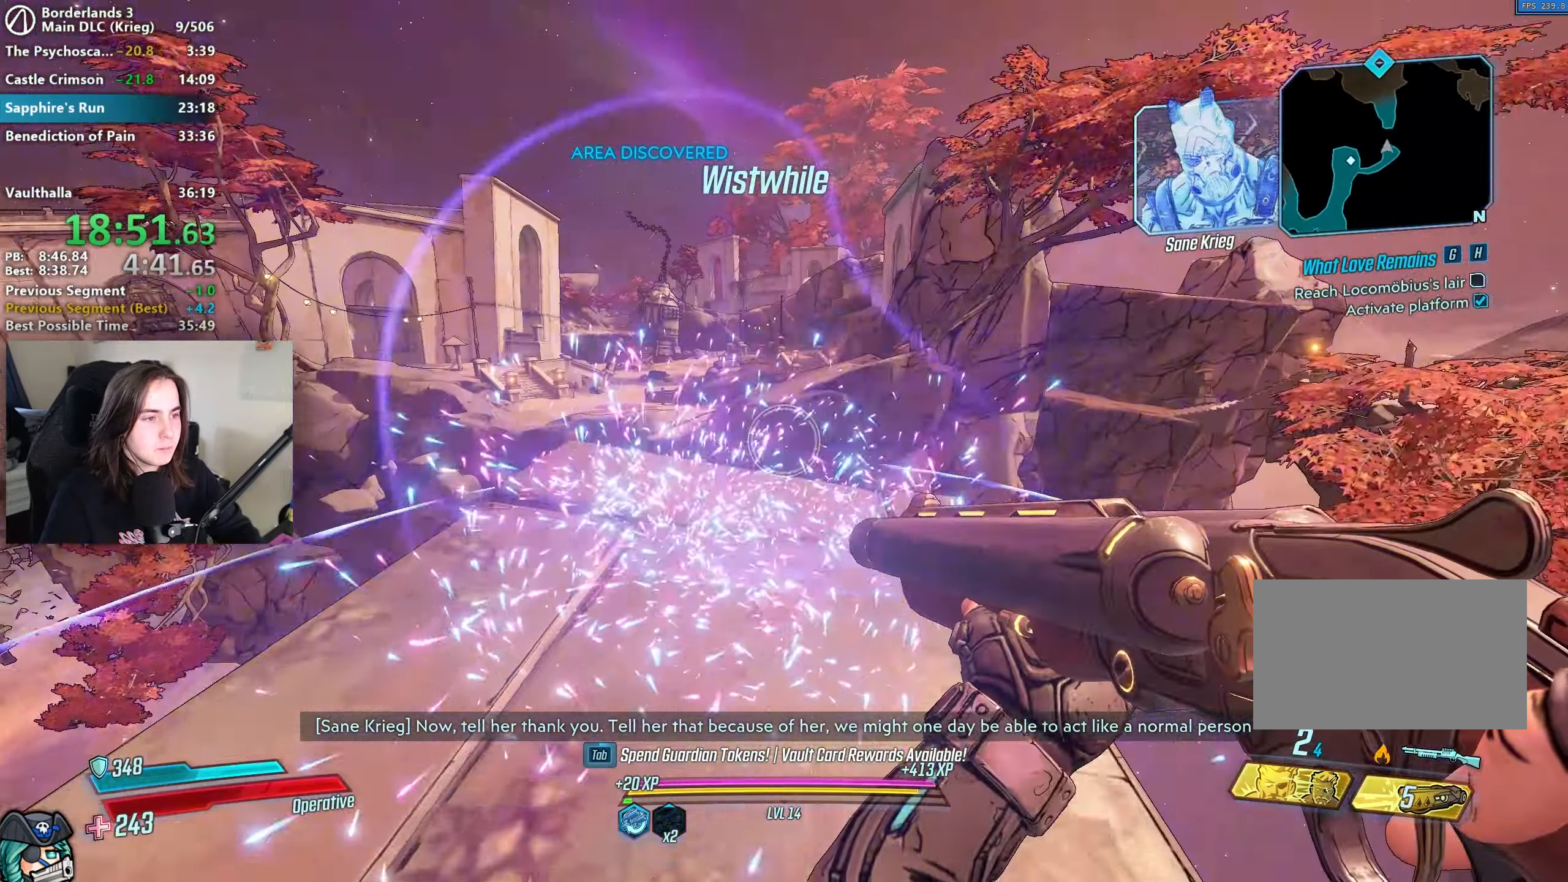
{"keys": ["shift", "w"], "mouse": [], "events": [[50, "shift", "down"], [150, "shift", "up"], [233, "shift", "down"], [333, "shift", "up"], [417, "shift", "down"]]}
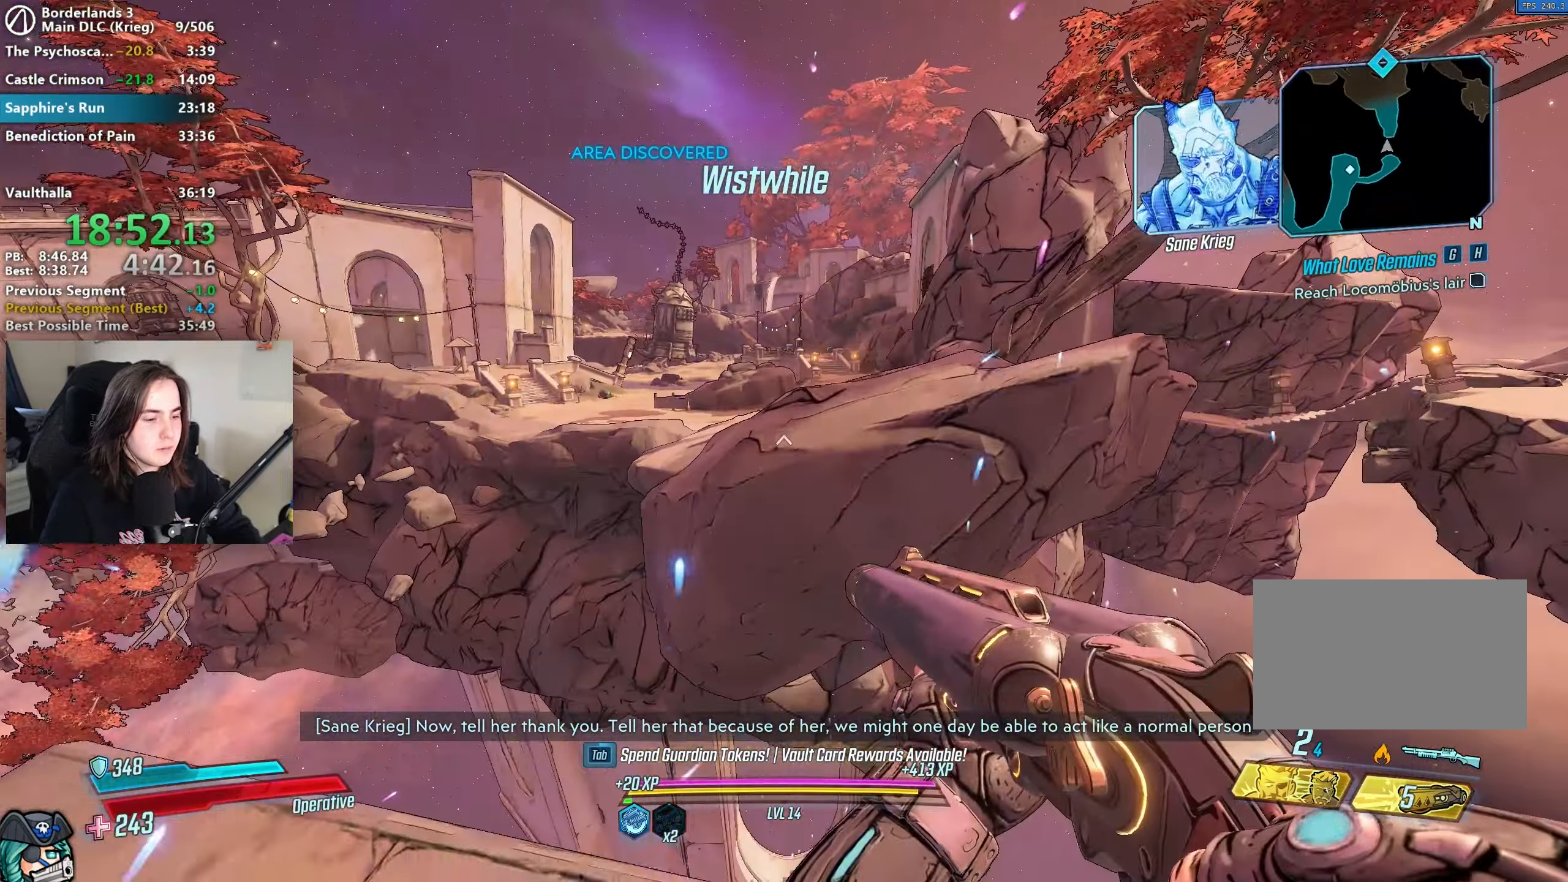
{"keys": ["w"], "mouse": [], "events": [[17, "shift", "up"], [17, "space", "down"], [117, "space", "up"]]}
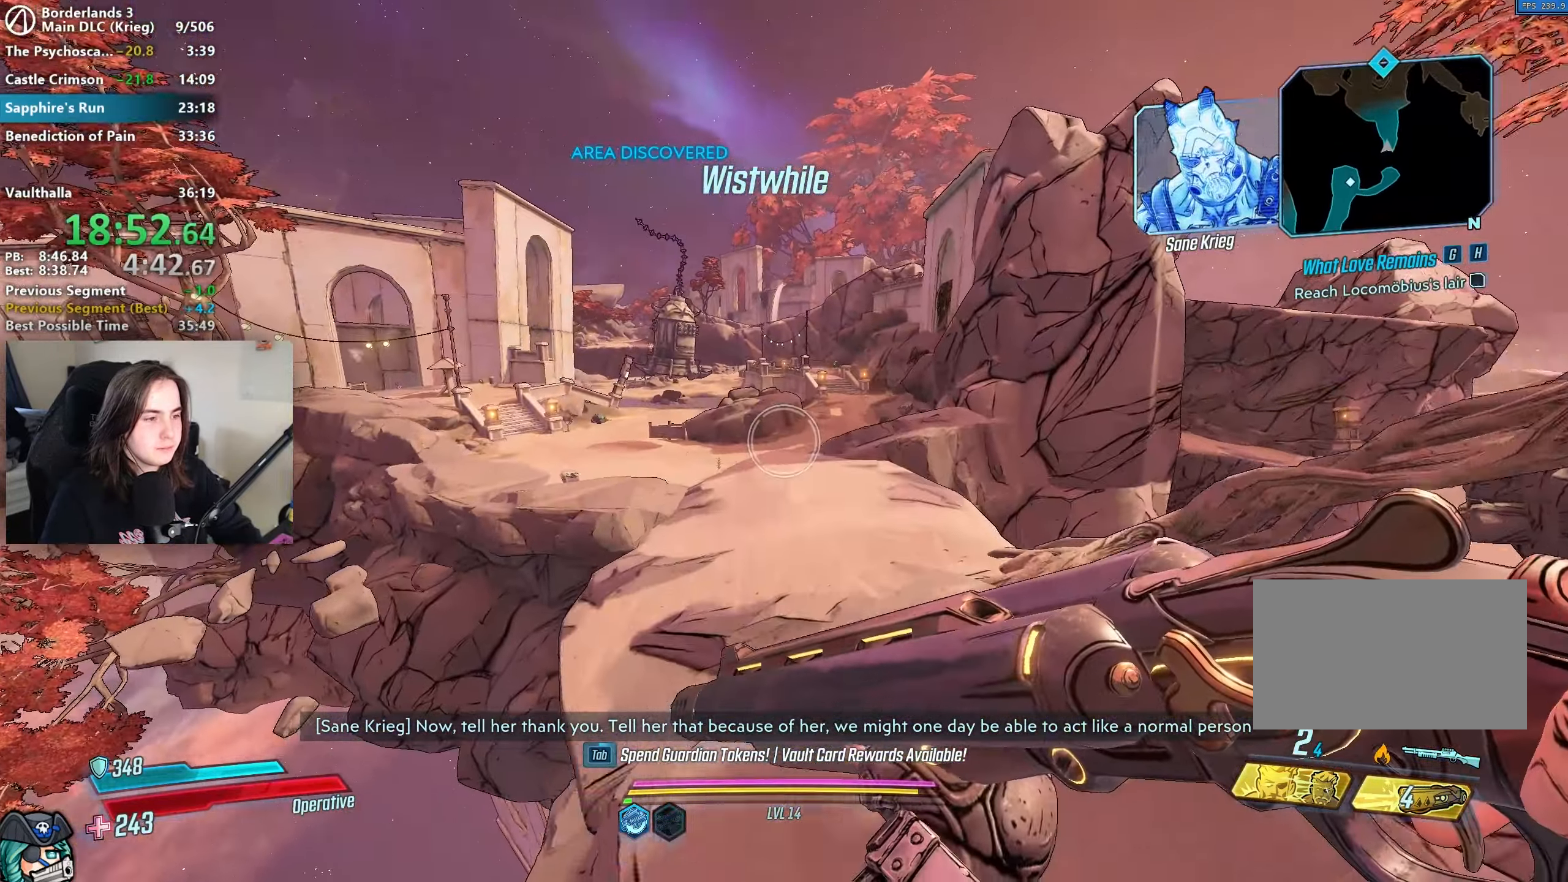
{"keys": ["shift", "w"], "mouse": [], "events": [[117, "shift", "down"], [217, "shift", "up"], [317, "shift", "down"], [350, "shift", "up"], [450, "shift", "down"]]}